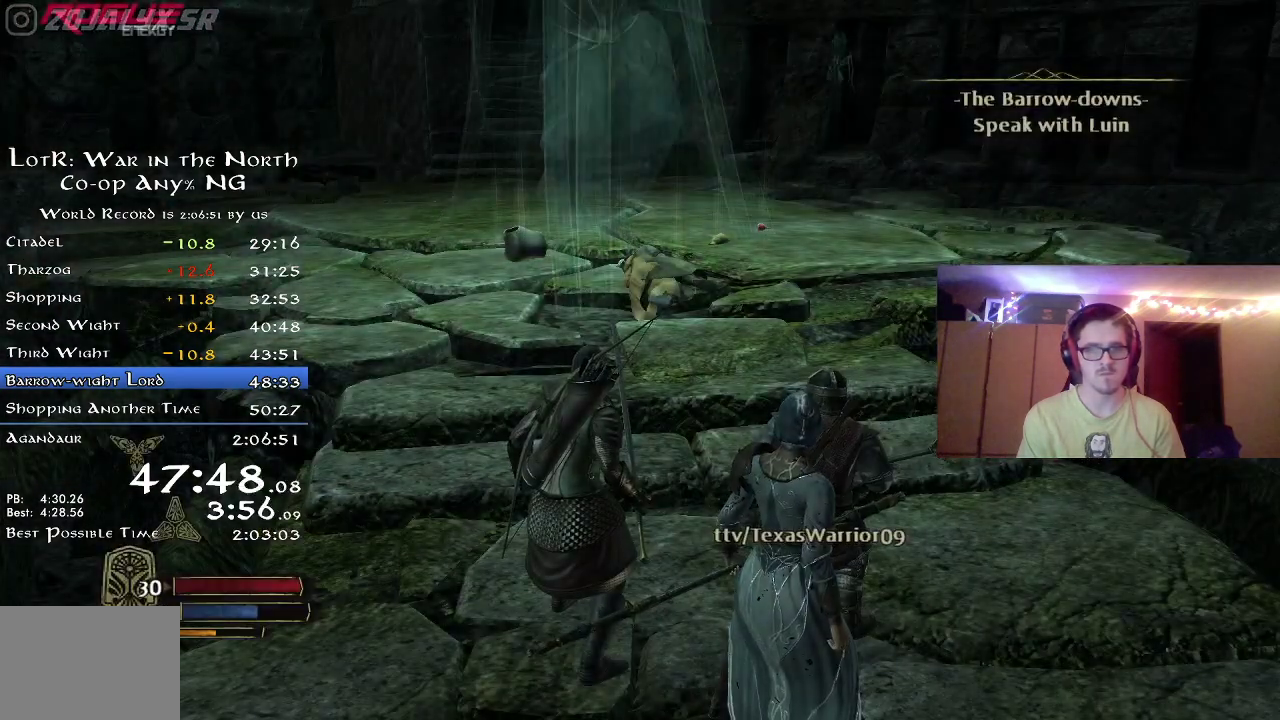
Gameplay with a controller (Xbox layout); each line is a JSON object with the inputs held at the frame after it (dt_ms = milliseconds from this image to that frame). "button_events" lists button changes between this image and that frame as [ms after this image, input, new state], when the widget could be followed in between (sticks are given only as held states). Not read: R1.
{"dt_ms": 500, "buttons": [], "left_stick": "down", "right_stick": "center", "button_events": []}
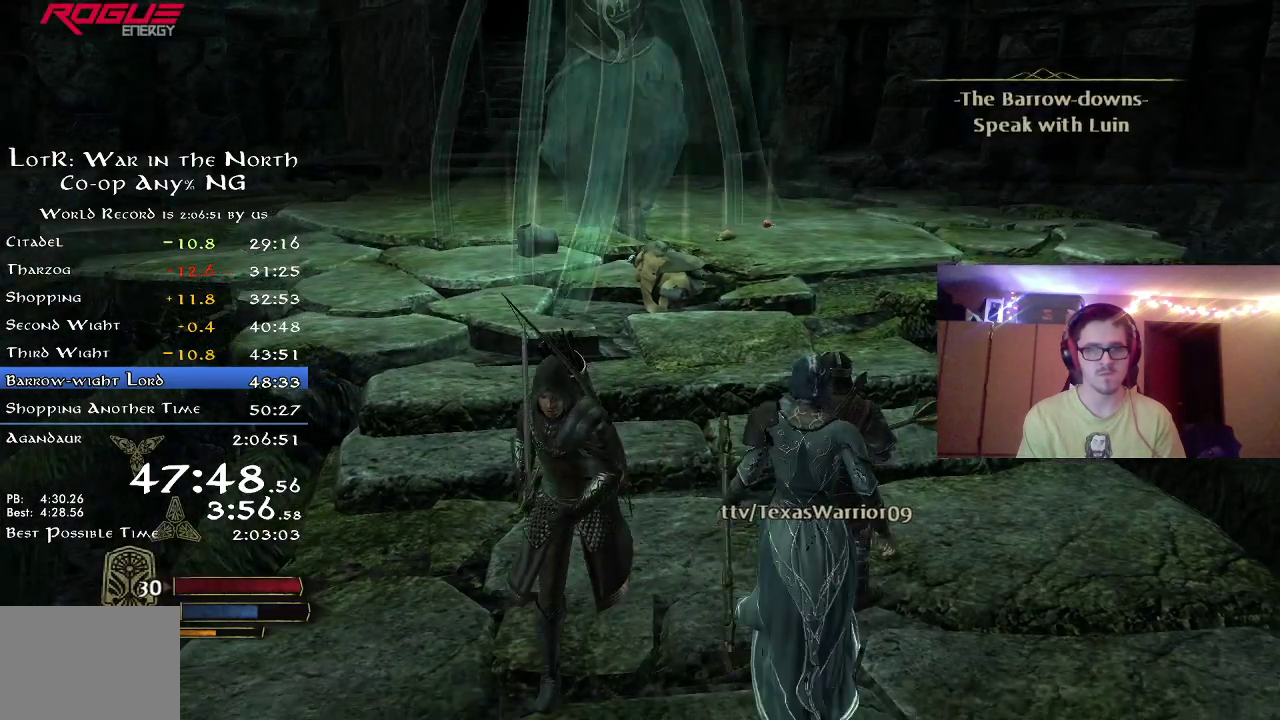
{"dt_ms": 400, "buttons": ["R2"], "left_stick": "up", "right_stick": "center", "button_events": [[33, "R2", "down"]]}
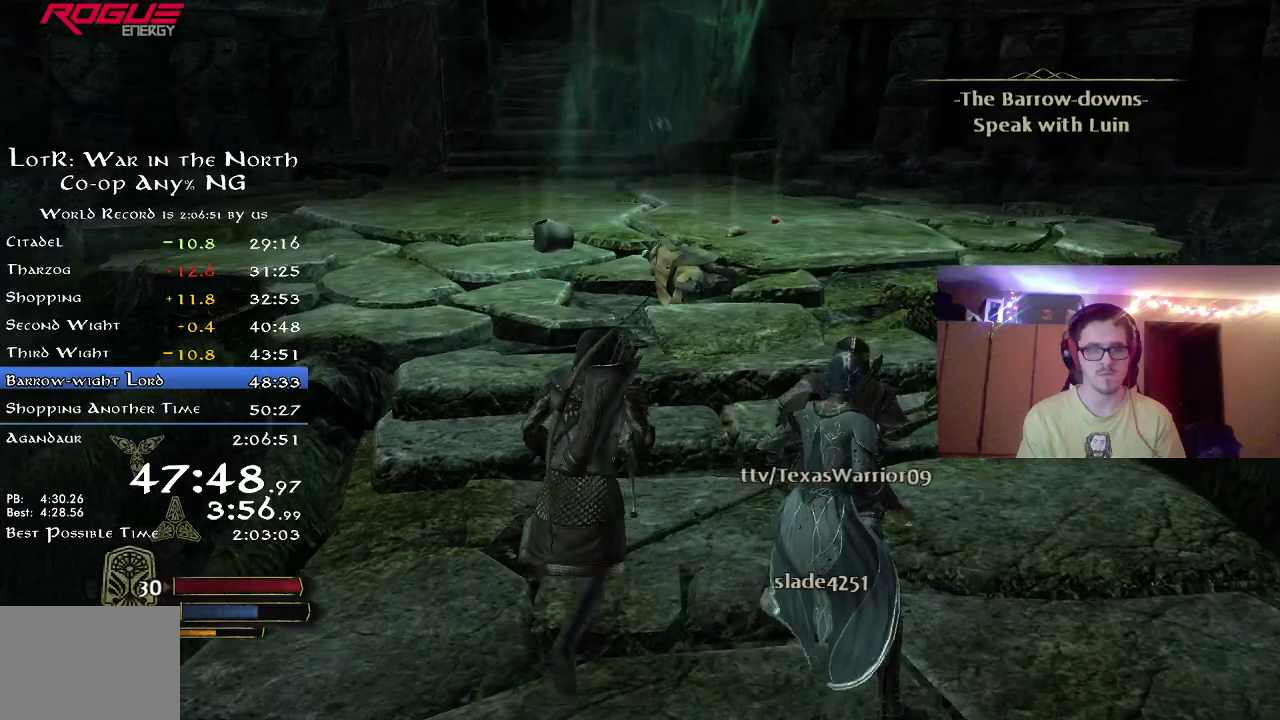
{"dt_ms": 600, "buttons": ["R2"], "left_stick": "right", "right_stick": "center", "button_events": []}
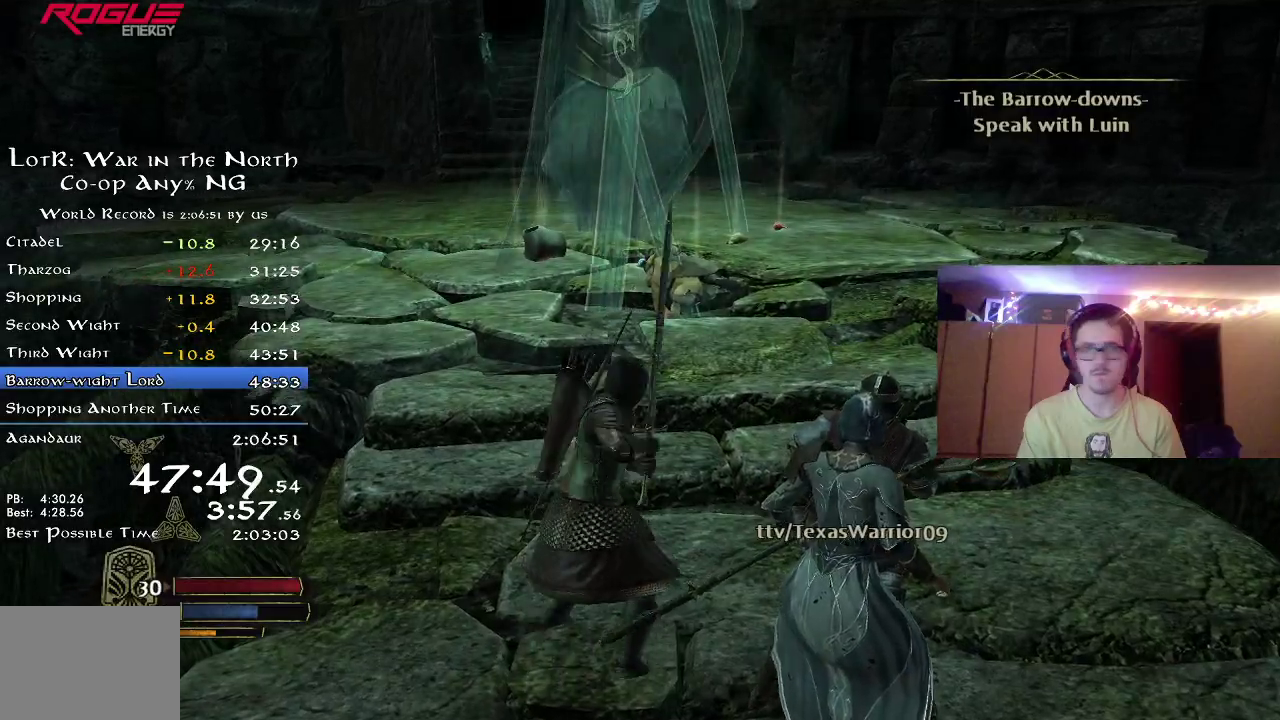
{"dt_ms": 500, "buttons": ["R2"], "left_stick": "down-left", "right_stick": "center", "button_events": []}
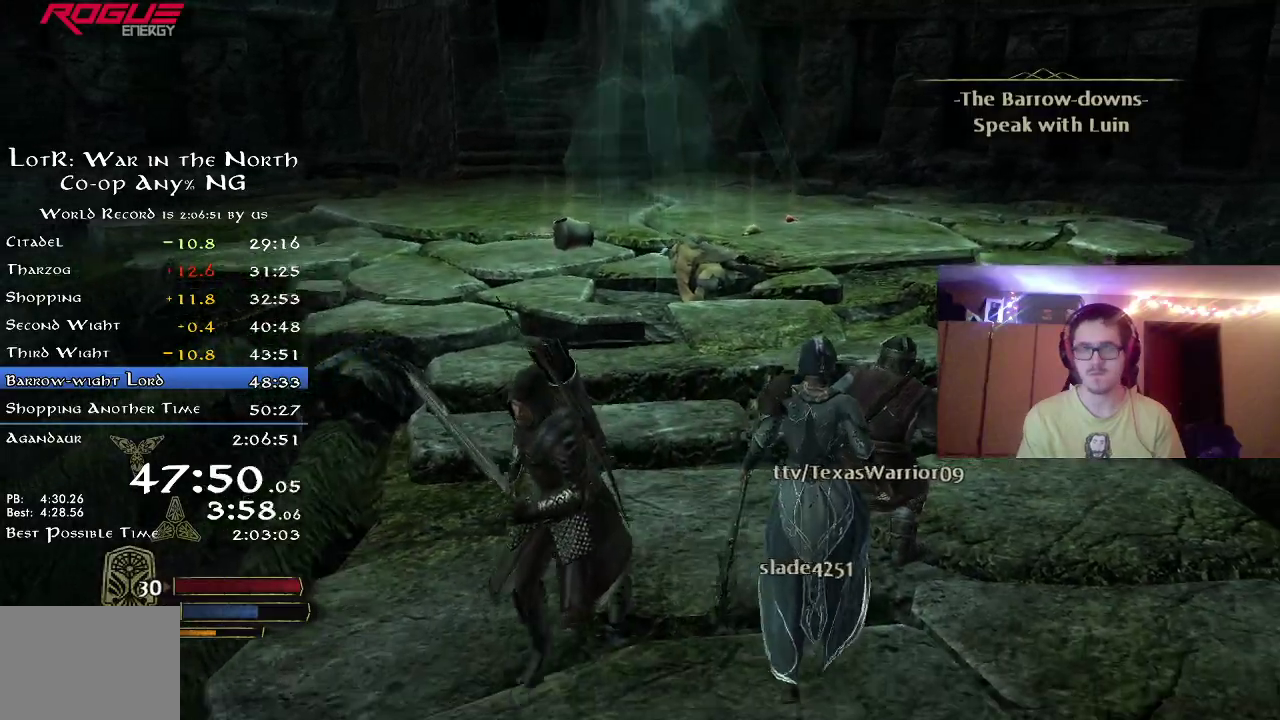
{"dt_ms": 600, "buttons": ["B", "R2"], "left_stick": "up-left", "right_stick": "center", "button_events": [[517, "B", "down"]]}
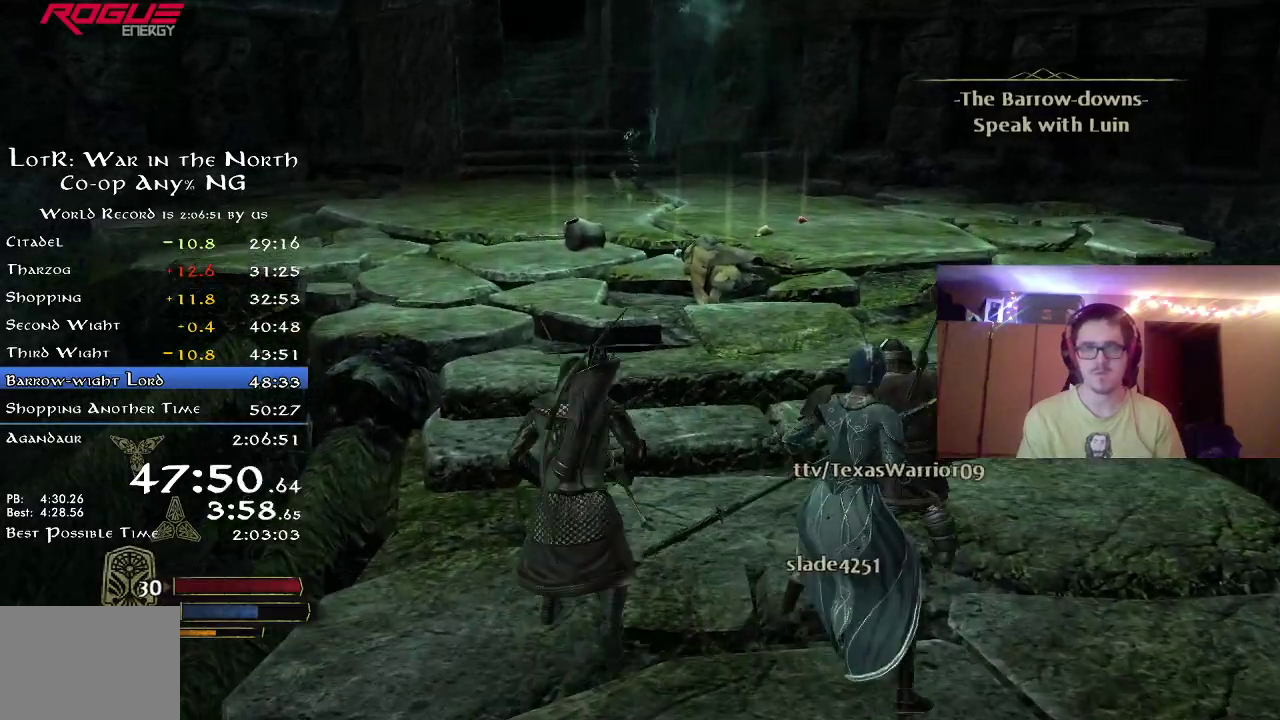
{"dt_ms": 400, "buttons": ["R2"], "left_stick": "up", "right_stick": "center", "button_events": [[100, "B", "up"]]}
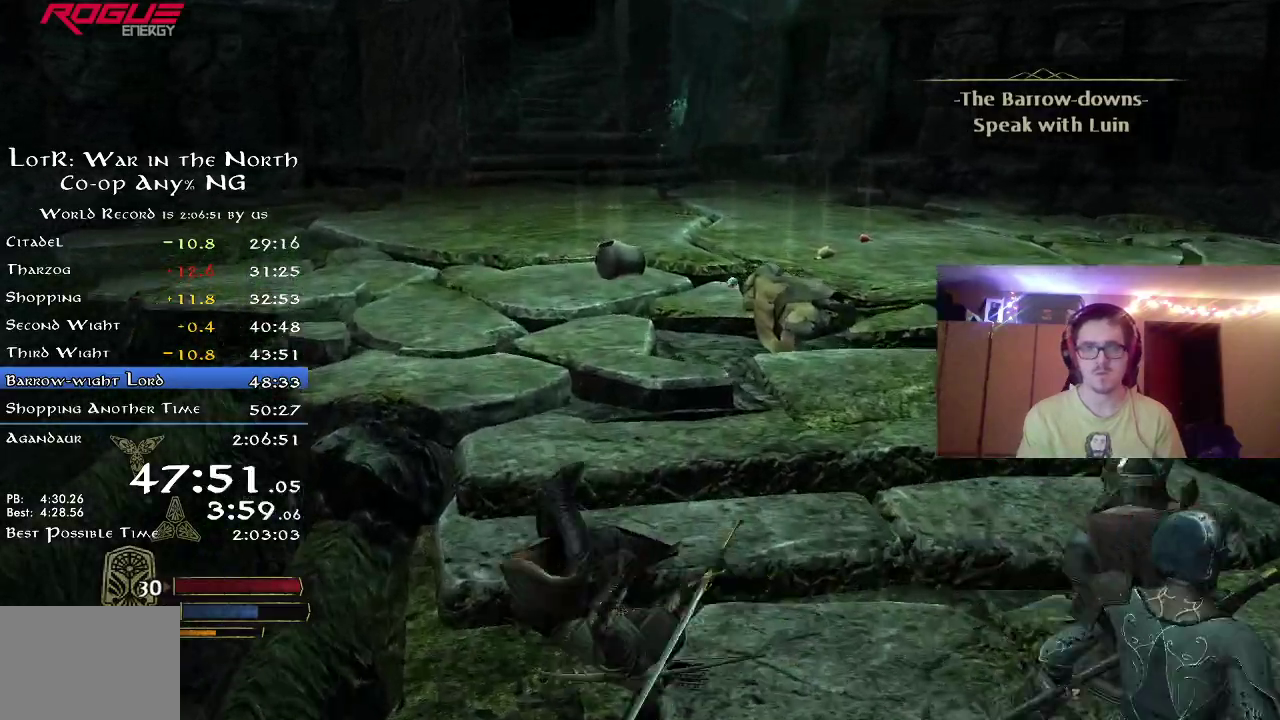
{"dt_ms": 500, "buttons": ["R2"], "left_stick": "up", "right_stick": "center", "button_events": []}
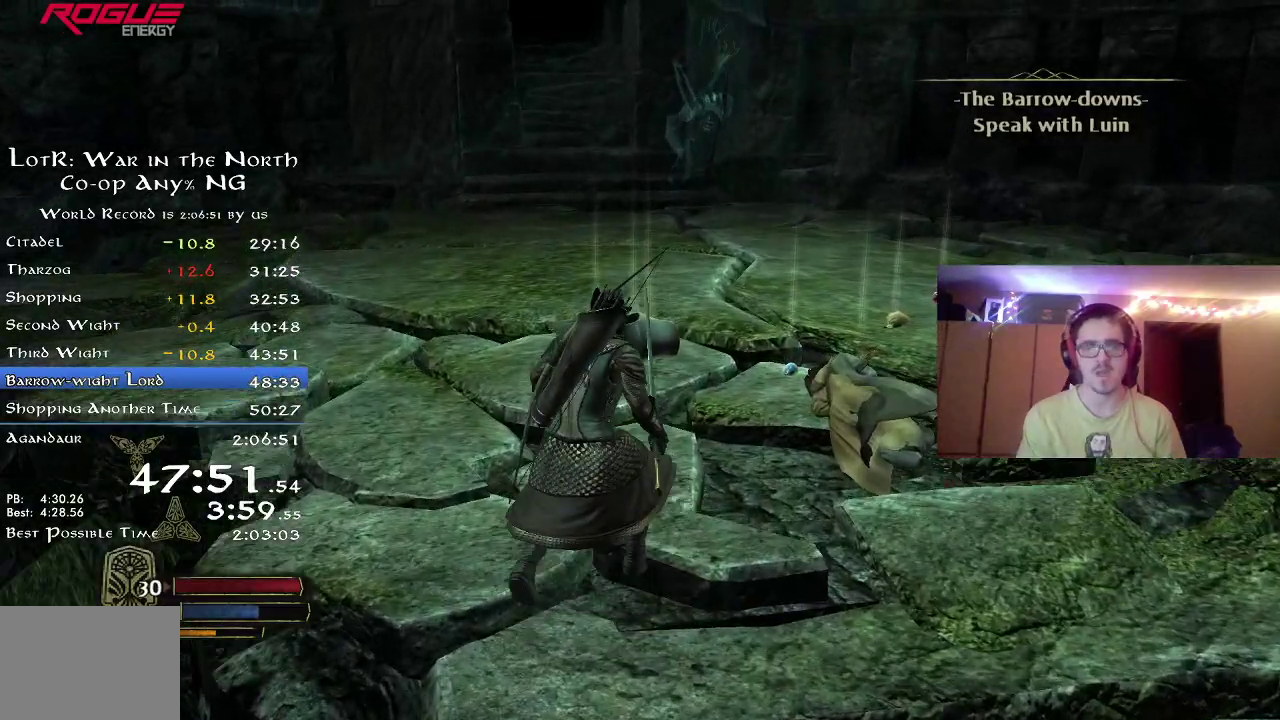
{"dt_ms": 600, "buttons": ["R2"], "left_stick": "up", "right_stick": "center", "button_events": []}
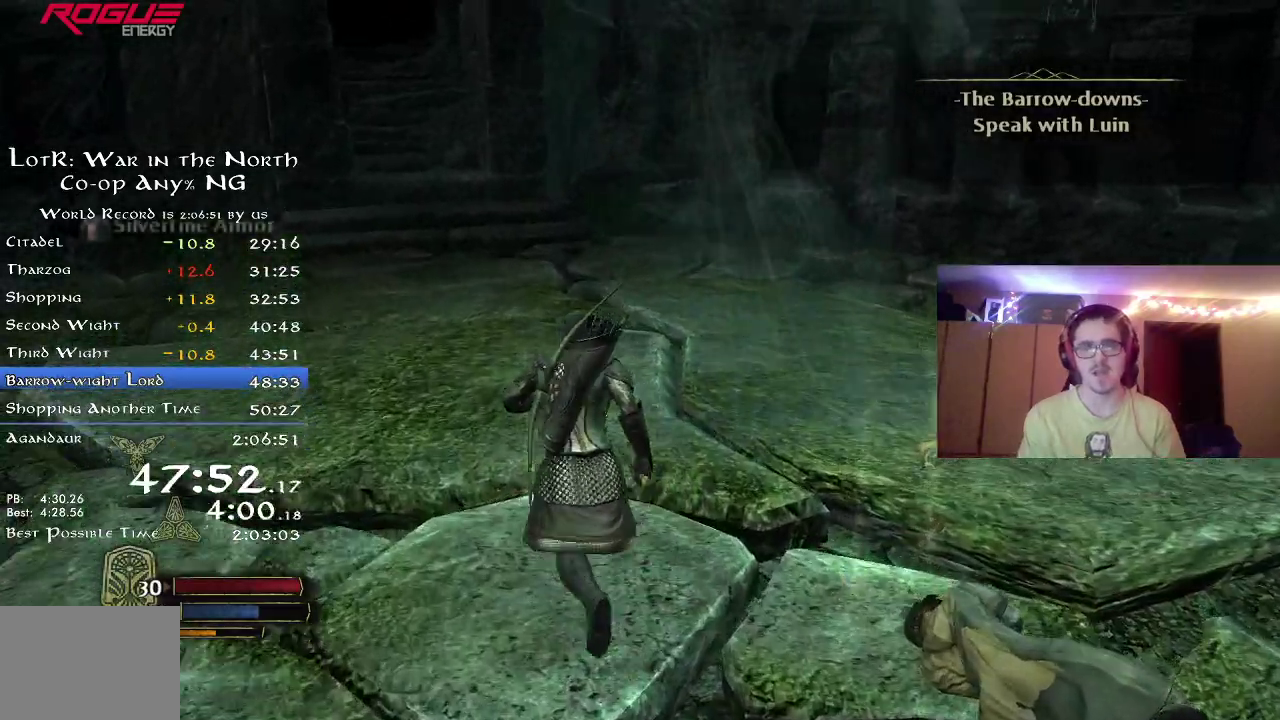
{"dt_ms": 400, "buttons": ["R2"], "left_stick": "right", "right_stick": "center", "button_events": []}
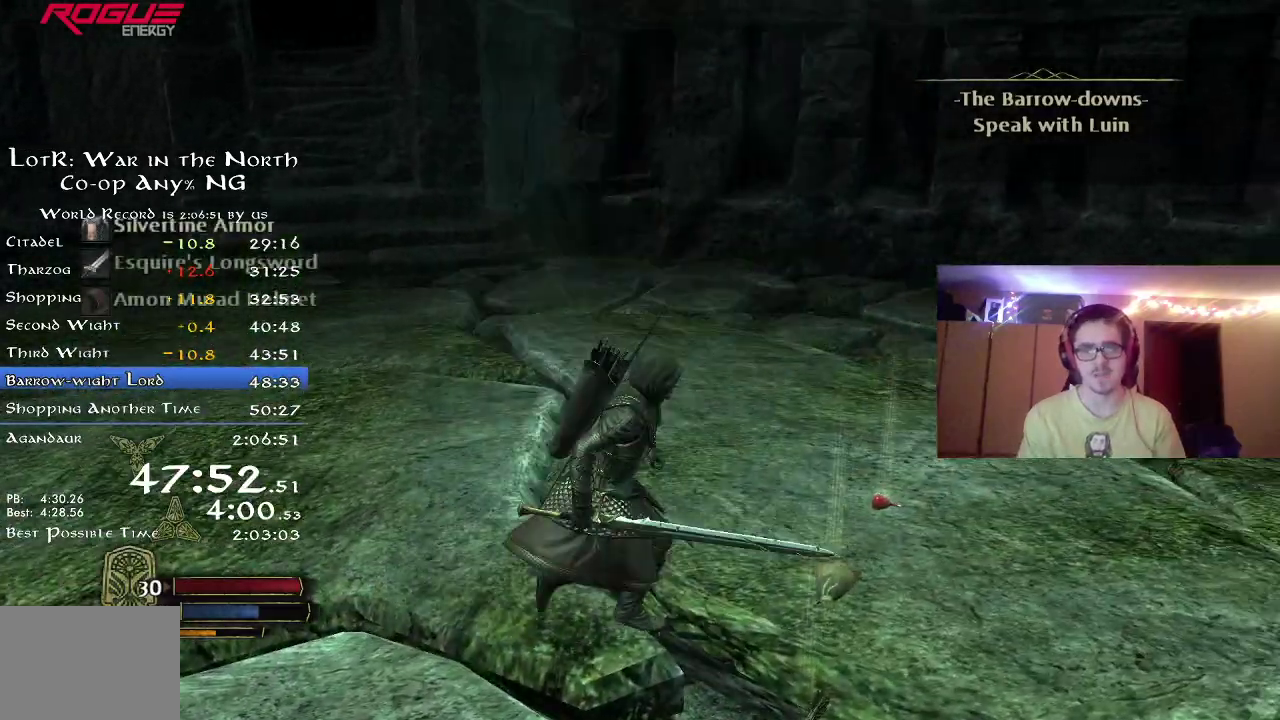
{"dt_ms": 300, "buttons": ["R2"], "left_stick": "up", "right_stick": "left", "button_events": []}
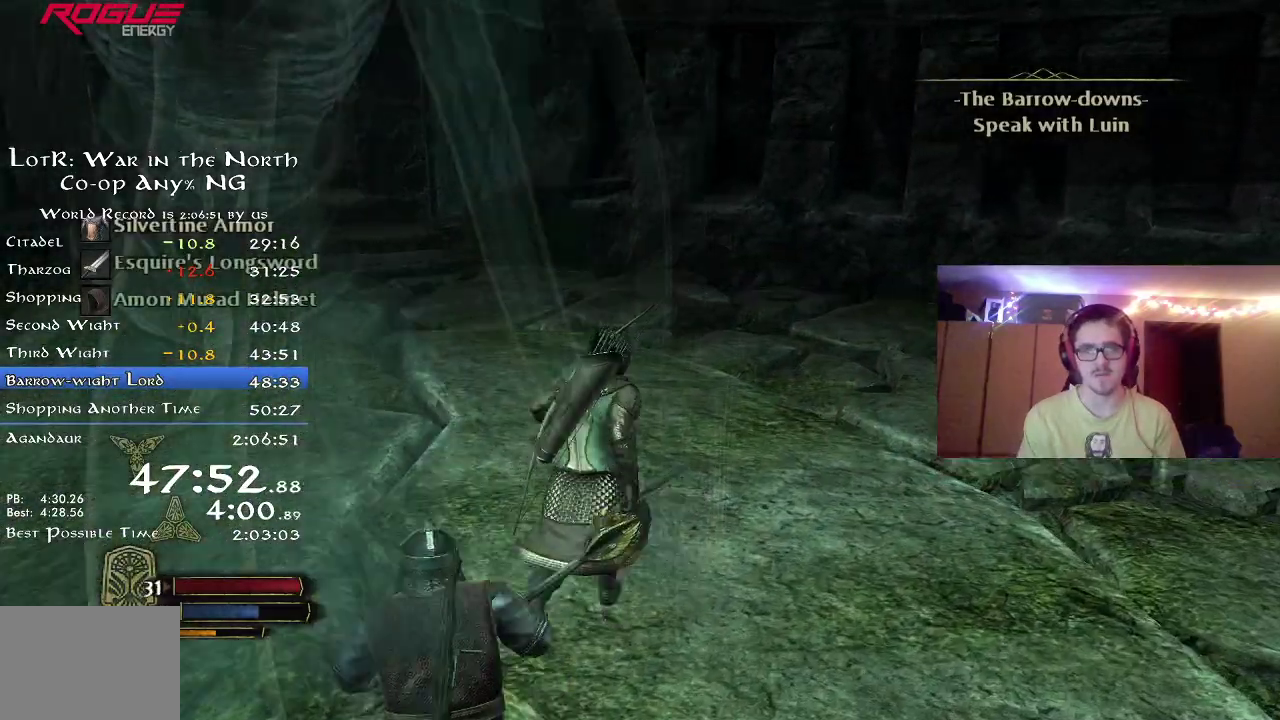
{"dt_ms": 800, "buttons": ["R2"], "left_stick": "up", "right_stick": "right", "button_events": []}
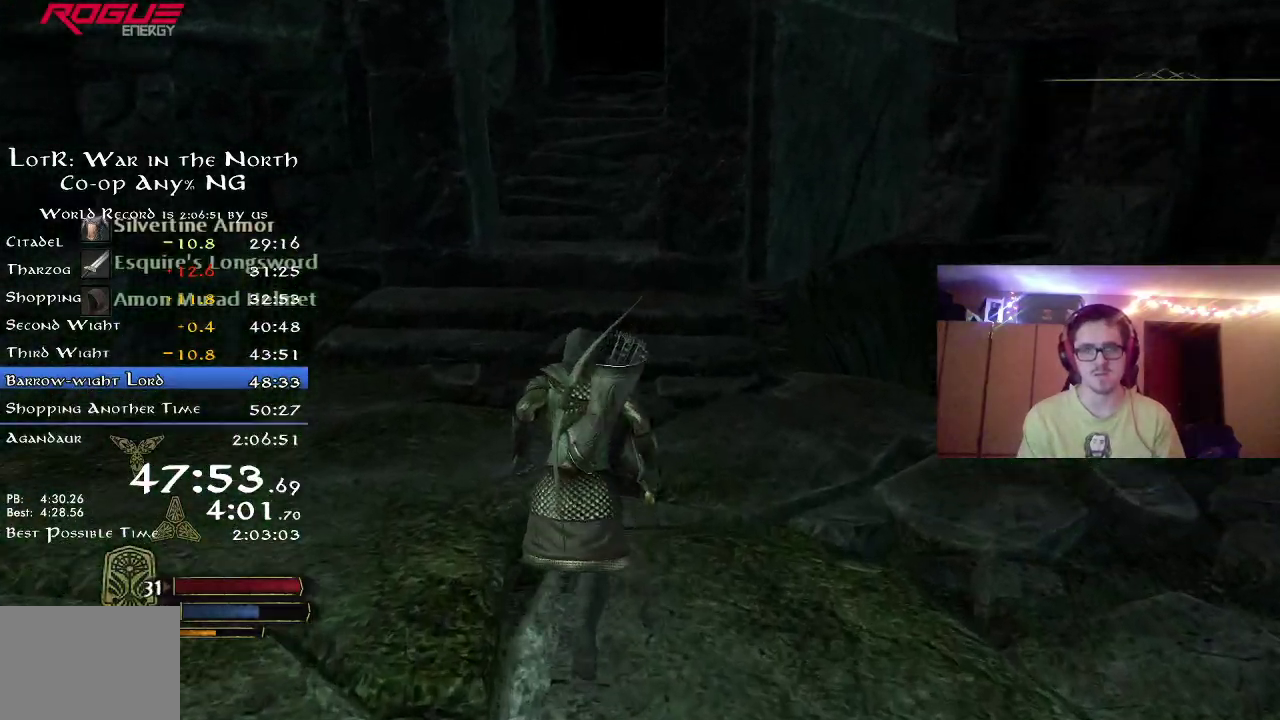
{"dt_ms": 400, "buttons": ["R2"], "left_stick": "up-left", "right_stick": "right", "button_events": []}
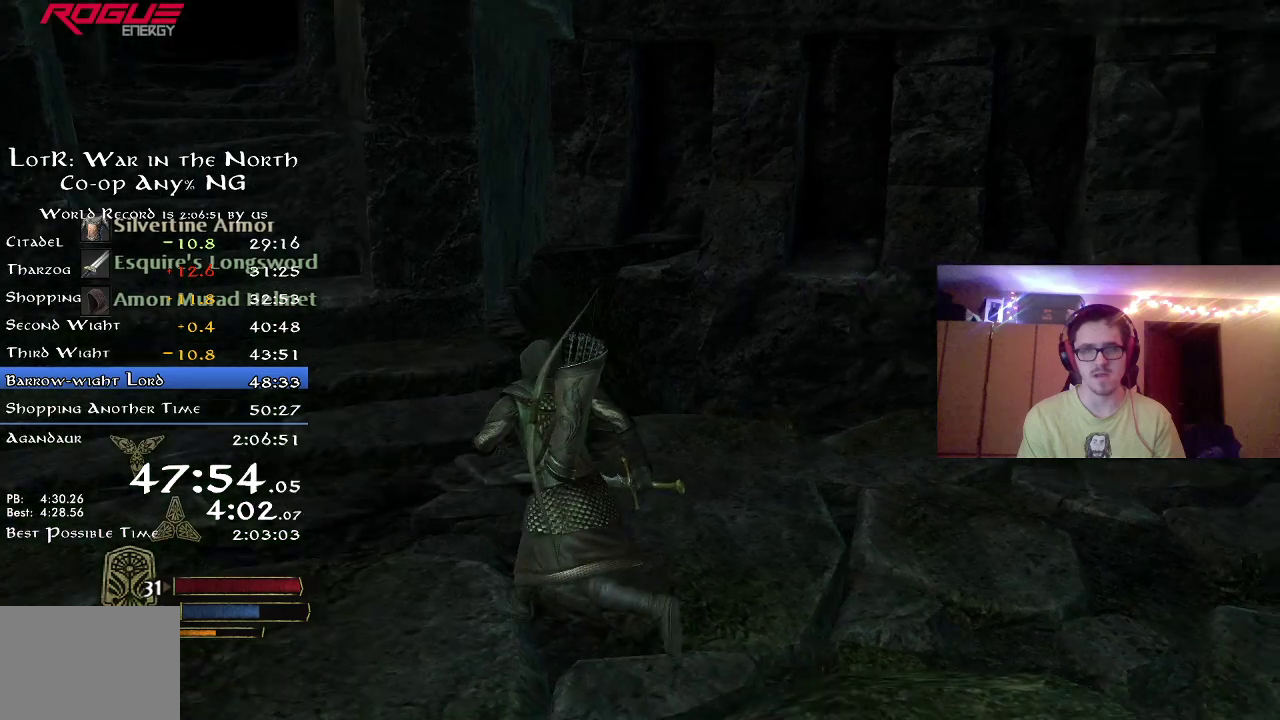
{"dt_ms": 700, "buttons": ["R2"], "left_stick": "down", "right_stick": "center", "button_events": []}
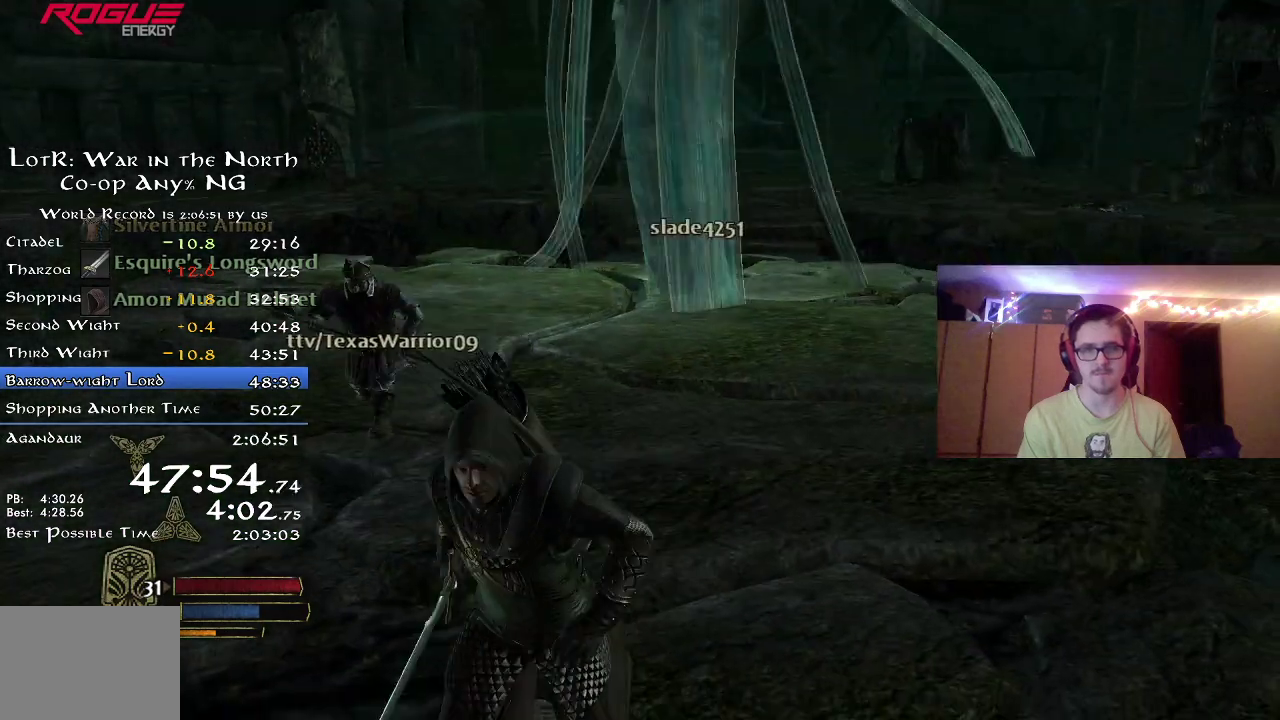
{"dt_ms": 300, "buttons": [], "left_stick": "down", "right_stick": "center", "button_events": [[300, "R2", "up"]]}
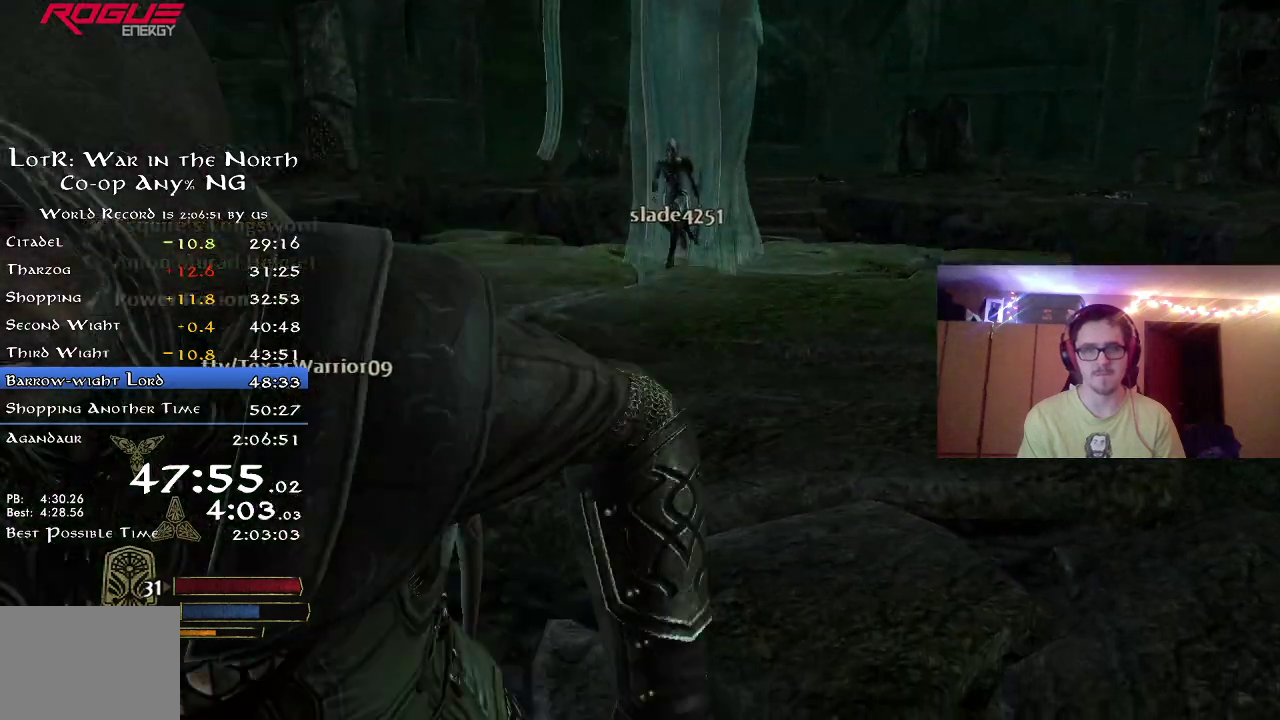
{"dt_ms": 500, "buttons": [], "left_stick": "down", "right_stick": "center", "button_events": [[133, "A", "down"], [233, "A", "up"], [283, "A", "down"], [350, "A", "up"], [433, "A", "down"], [500, "A", "up"]]}
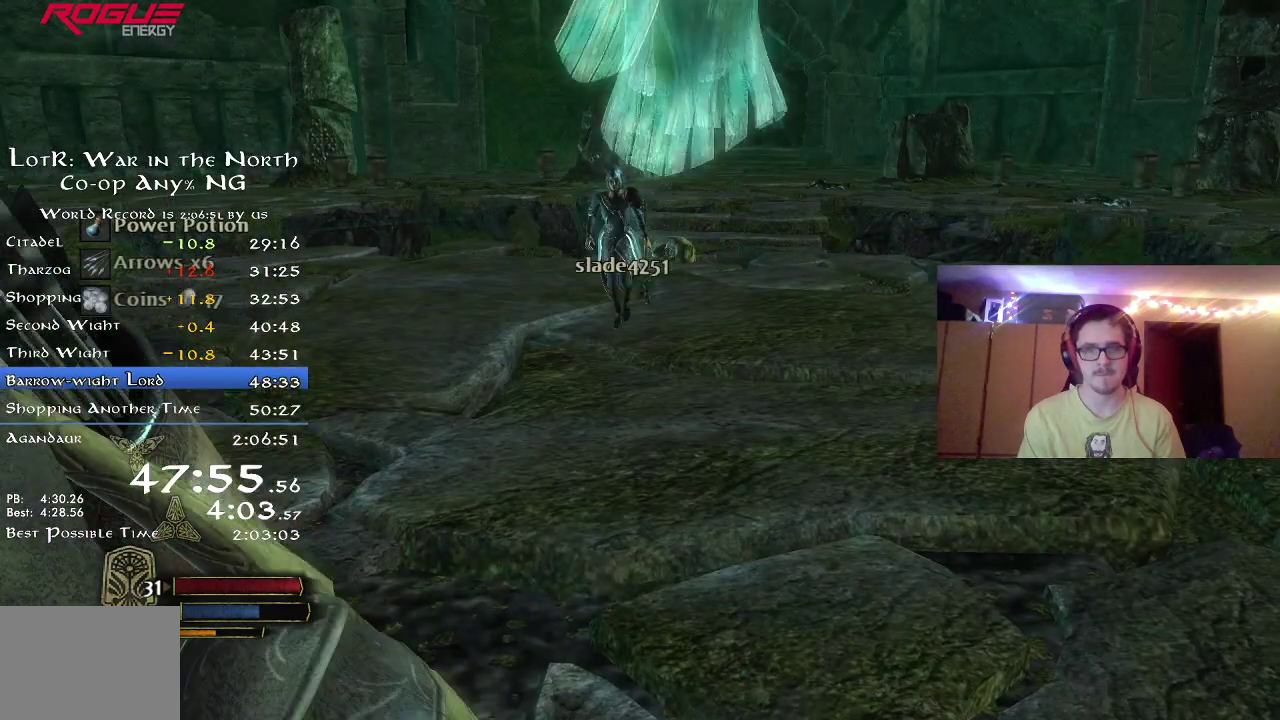
{"dt_ms": 500, "buttons": [], "left_stick": "down", "right_stick": "center", "button_events": [[83, "A", "down"], [150, "A", "up"], [233, "A", "down"], [300, "A", "up"], [383, "A", "down"], [467, "A", "up"]]}
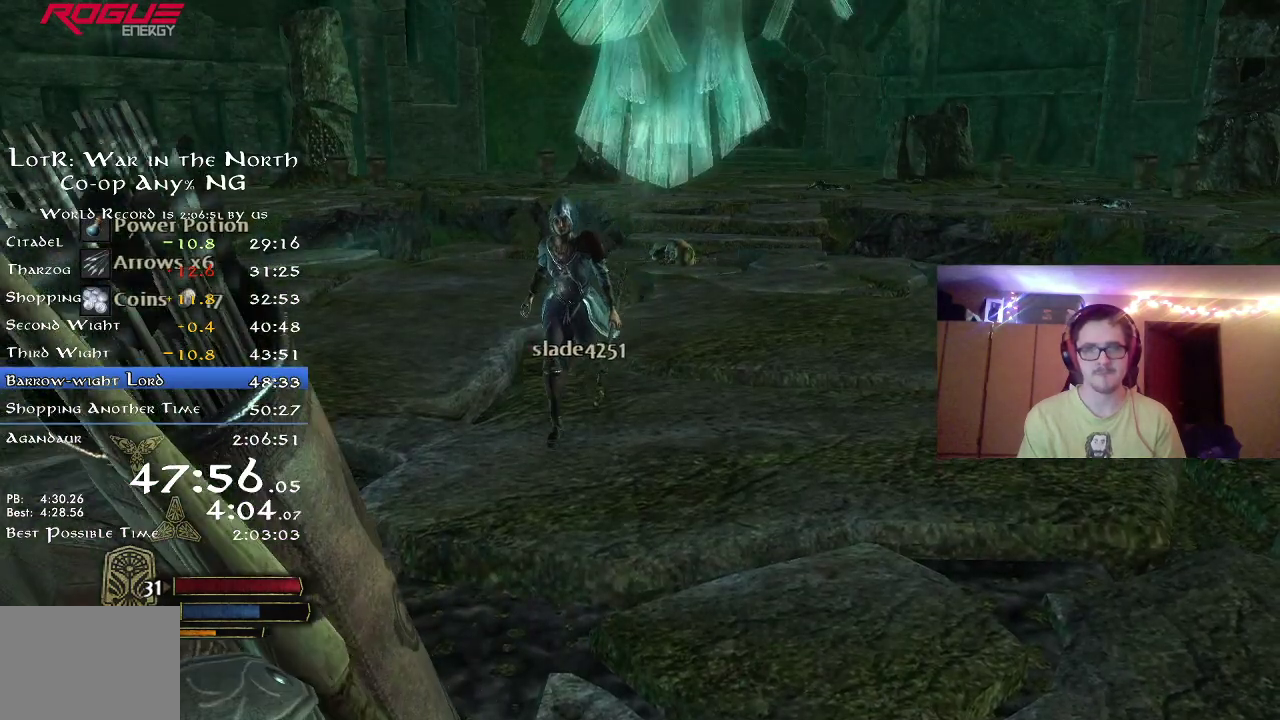
{"dt_ms": 600, "buttons": ["A"], "left_stick": "down", "right_stick": "center", "button_events": [[167, "A", "down"], [233, "A", "up"], [317, "A", "down"], [500, "A", "up"], [583, "A", "down"]]}
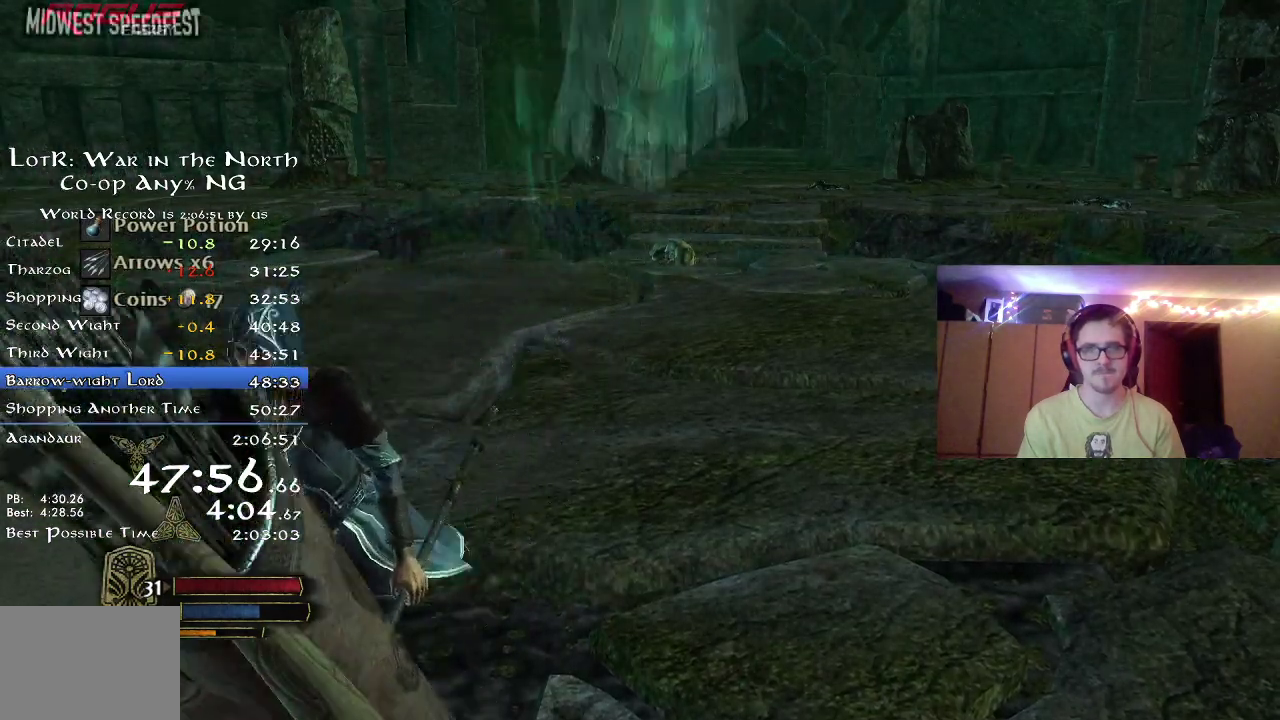
{"dt_ms": 400, "buttons": [], "left_stick": "down", "right_stick": "center", "button_events": [[33, "A", "up"], [133, "A", "down"], [200, "A", "up"], [283, "A", "down"], [333, "A", "up"]]}
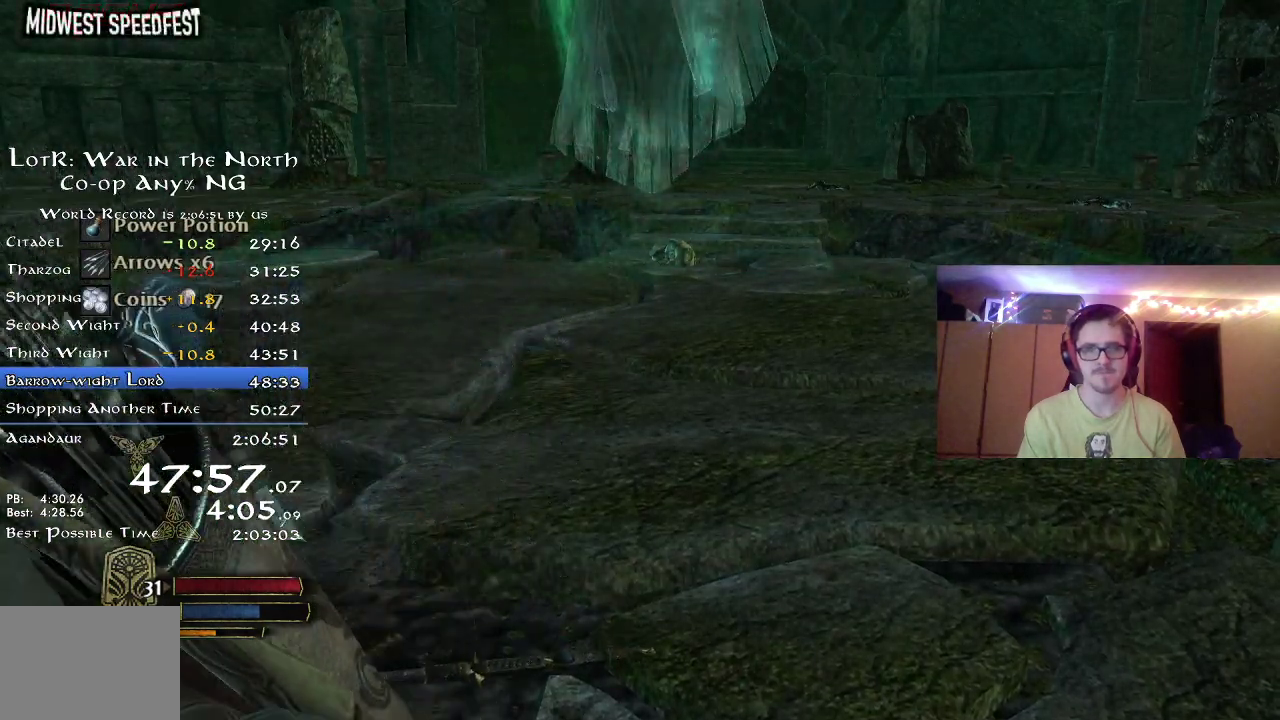
{"dt_ms": 300, "buttons": [], "left_stick": "down", "right_stick": "center", "button_events": [[17, "A", "down"], [100, "A", "up"], [183, "A", "down"], [250, "A", "up"]]}
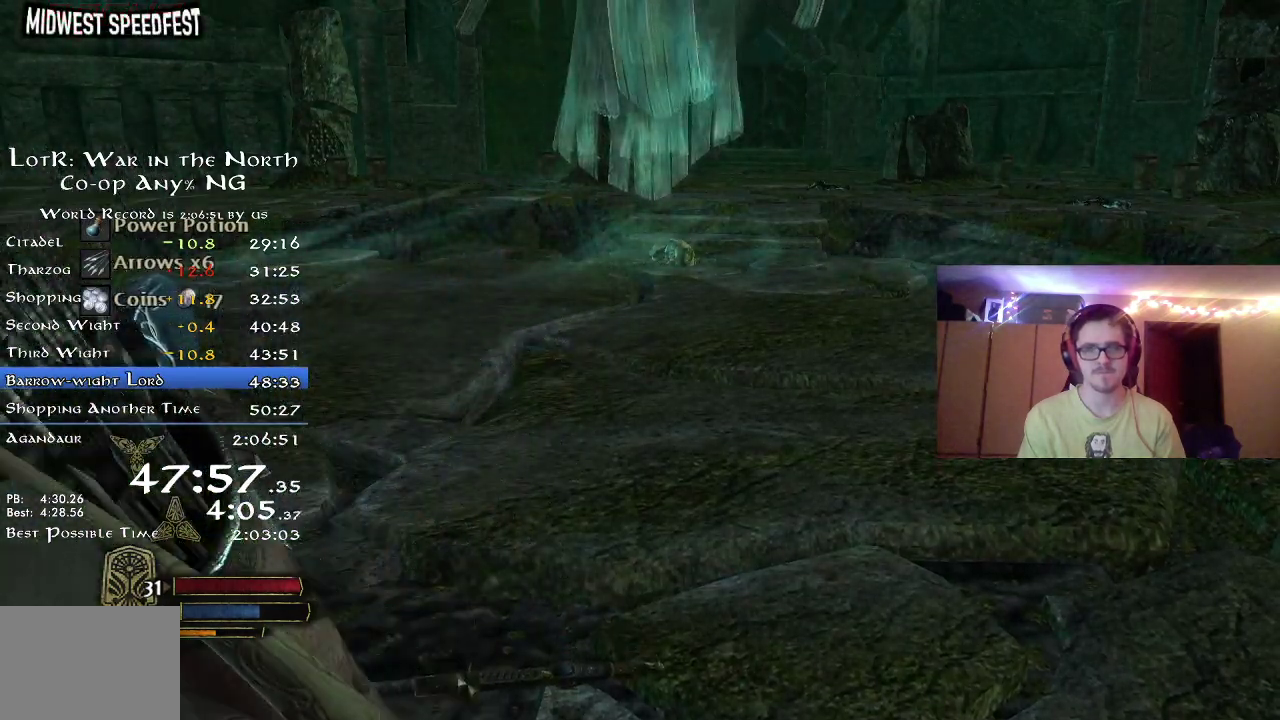
{"dt_ms": 700, "buttons": [], "left_stick": "down", "right_stick": "center", "button_events": [[17, "A", "down"], [100, "A", "up"], [167, "A", "down"], [250, "A", "up"], [500, "A", "down"], [567, "A", "up"]]}
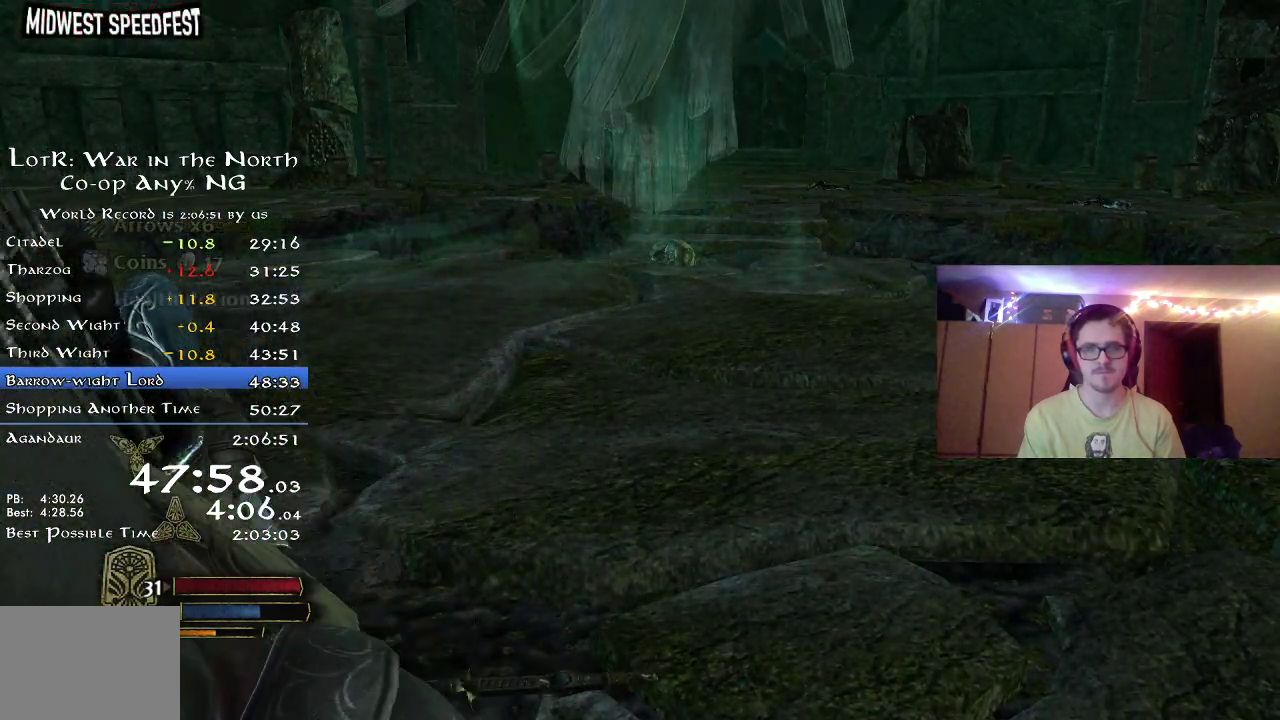
{"dt_ms": 400, "buttons": ["A"], "left_stick": "down", "right_stick": "center", "button_events": [[67, "A", "down"], [150, "A", "up"], [233, "A", "down"], [300, "A", "up"], [400, "A", "down"]]}
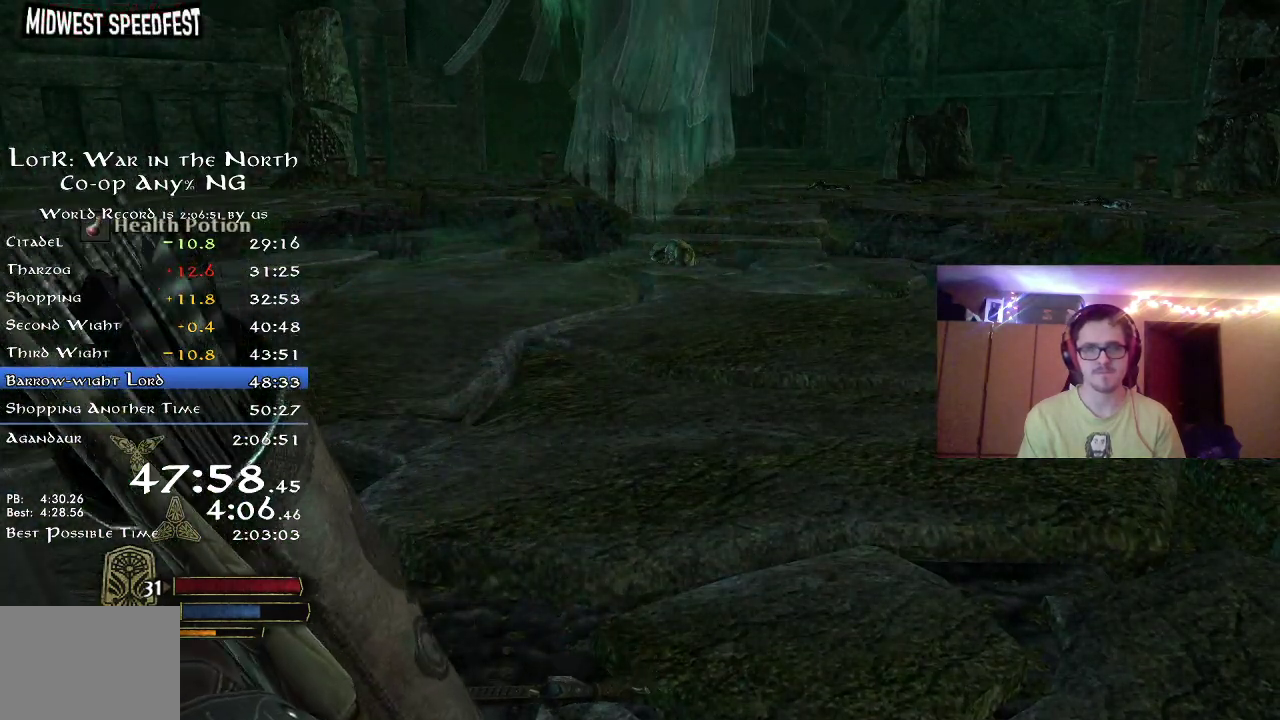
{"dt_ms": 800, "buttons": [], "left_stick": "down-left", "right_stick": "center", "button_events": [[83, "A", "up"], [150, "A", "down"], [250, "A", "up"], [467, "A", "down"], [517, "A", "up"], [617, "A", "down"], [683, "A", "up"]]}
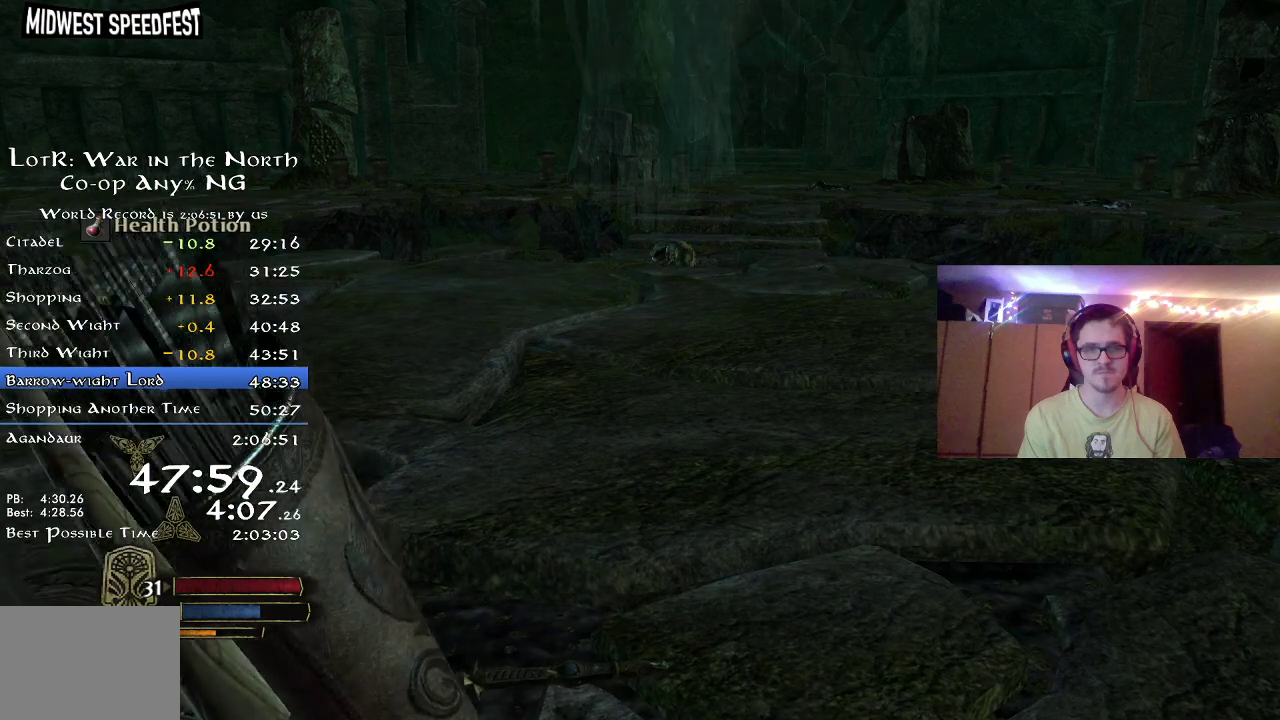
{"dt_ms": 300, "buttons": ["A"], "left_stick": "down-left", "right_stick": "center", "button_events": [[100, "A", "down"], [167, "A", "up"], [250, "A", "down"]]}
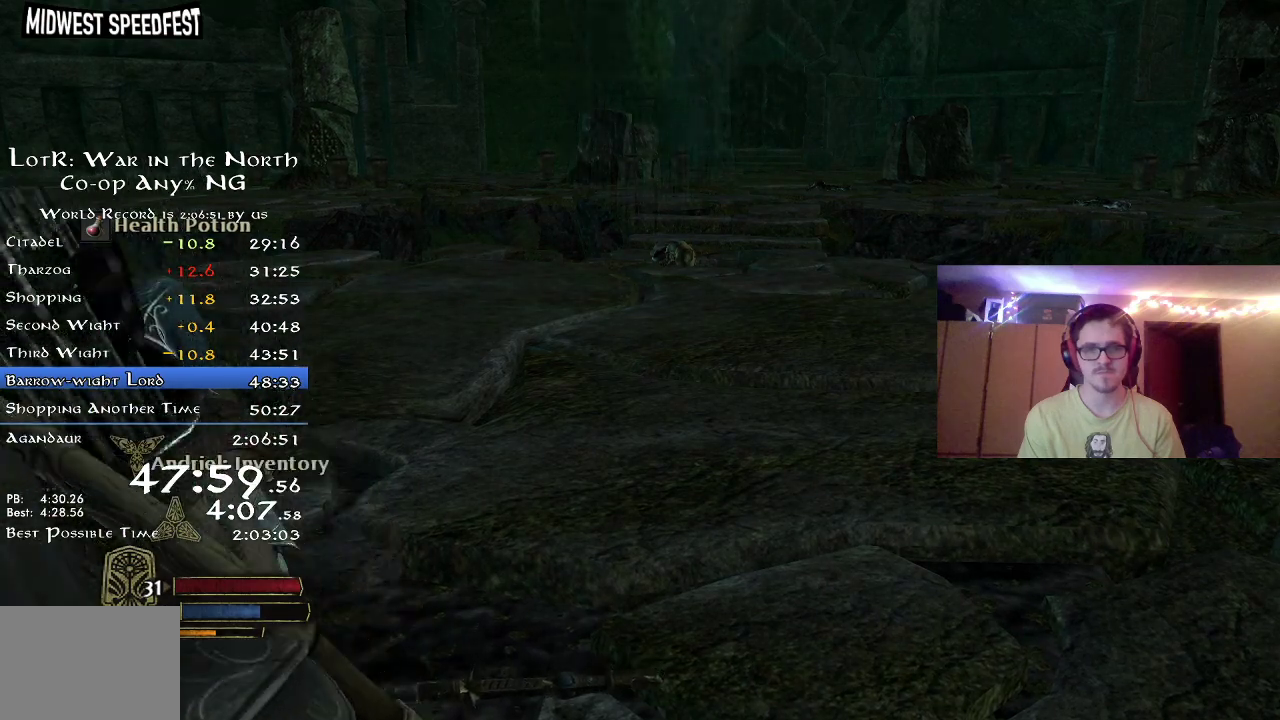
{"dt_ms": 700, "buttons": [], "left_stick": "down-left", "right_stick": "center", "button_events": [[17, "A", "up"], [117, "A", "down"], [167, "A", "up"], [250, "A", "down"], [300, "A", "up"], [400, "A", "down"], [633, "A", "up"]]}
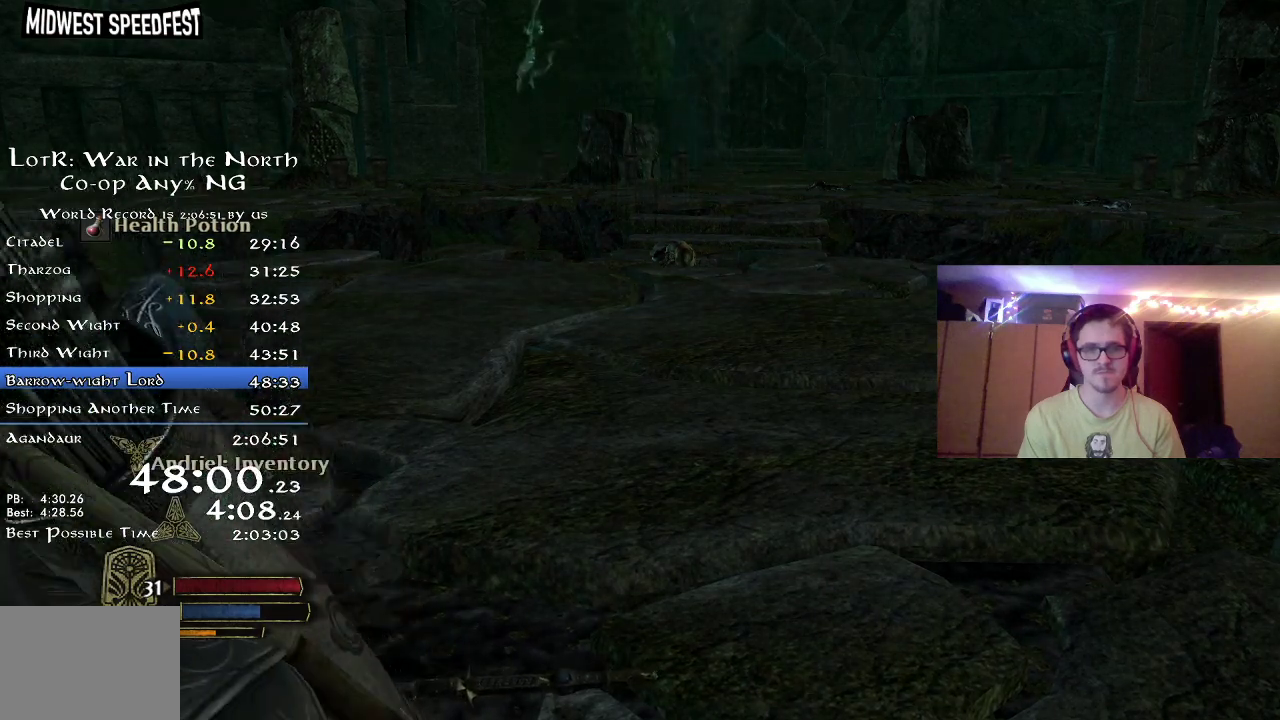
{"dt_ms": 300, "buttons": [], "left_stick": "down-left", "right_stick": "center", "button_events": [[17, "A", "down"], [100, "A", "up"], [167, "A", "down"], [233, "A", "up"]]}
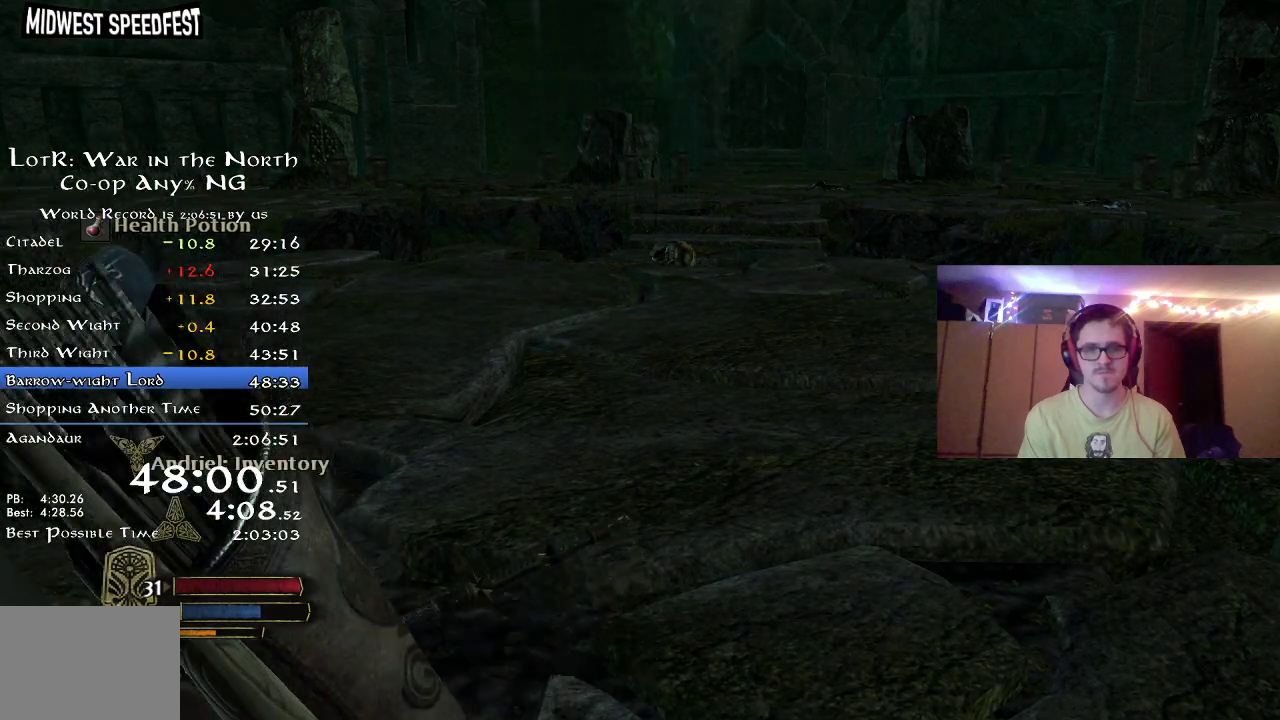
{"dt_ms": 500, "buttons": ["A"], "left_stick": "down-left", "right_stick": "center", "button_events": [[17, "A", "down"], [83, "A", "up"], [317, "A", "down"], [367, "A", "up"], [467, "A", "down"]]}
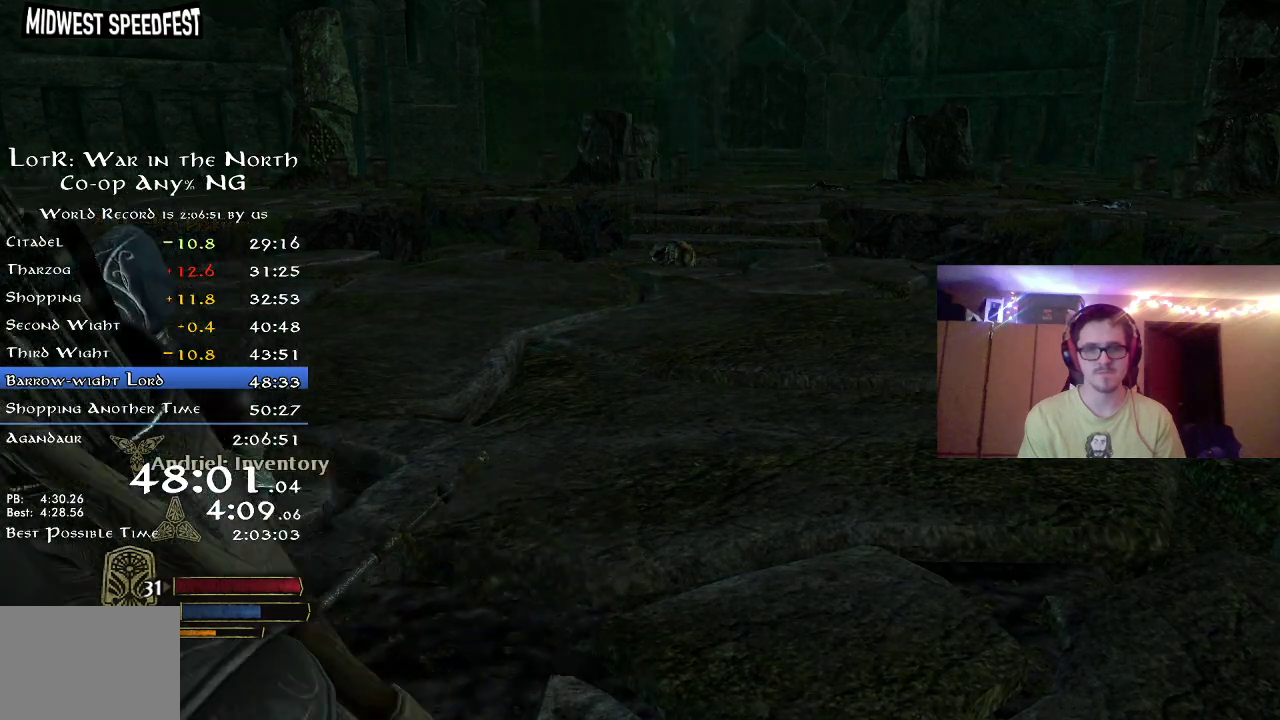
{"dt_ms": 500, "buttons": [], "left_stick": "down-left", "right_stick": "center", "button_events": [[50, "A", "up"], [133, "A", "down"], [200, "A", "up"], [300, "A", "down"], [350, "A", "up"]]}
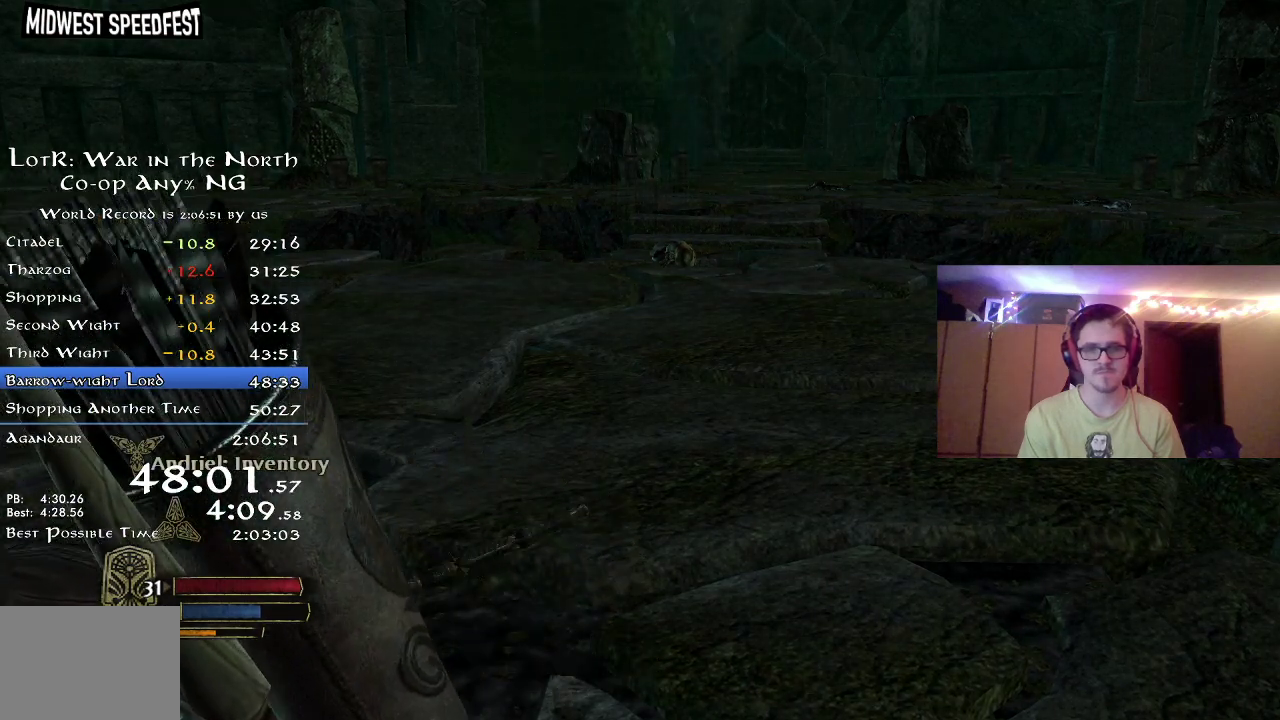
{"dt_ms": 500, "buttons": [], "left_stick": "down-left", "right_stick": "center", "button_events": [[133, "A", "down"], [317, "A", "up"], [400, "A", "down"], [467, "A", "up"]]}
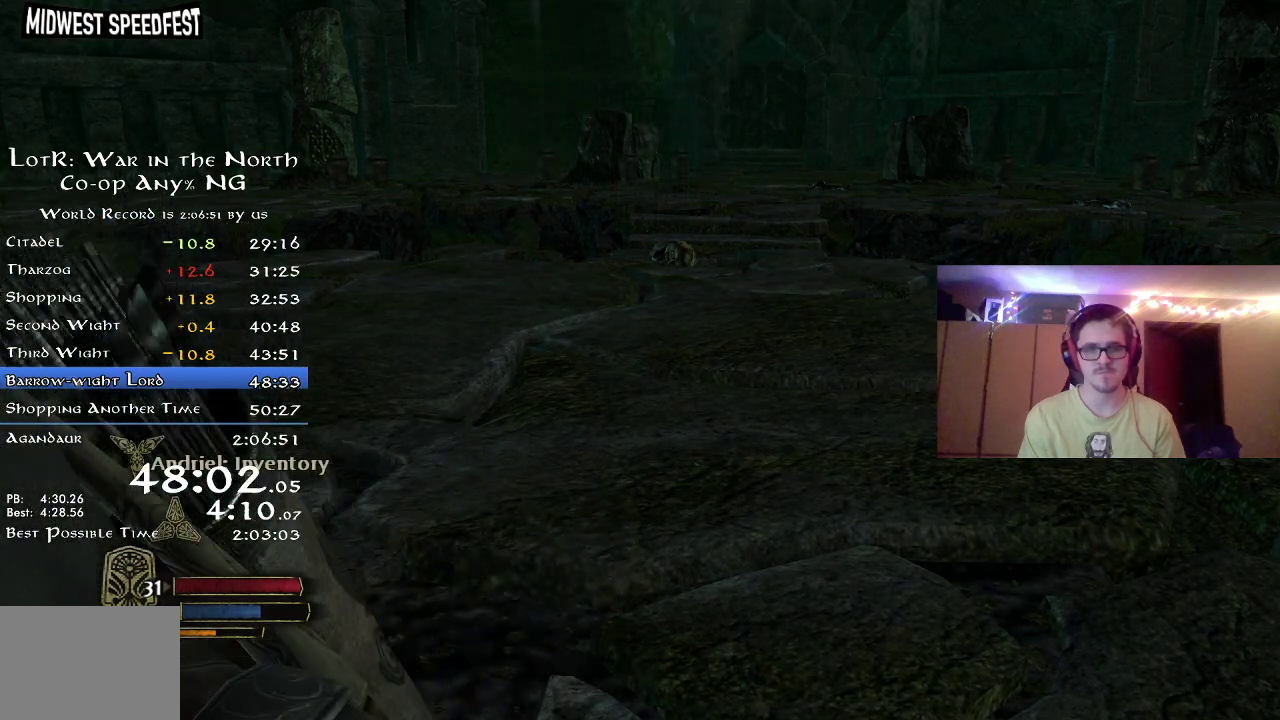
{"dt_ms": 500, "buttons": [], "left_stick": "down-left", "right_stick": "center", "button_events": [[67, "A", "down"], [150, "A", "up"], [233, "A", "down"], [283, "A", "up"], [350, "A", "down"], [450, "A", "up"]]}
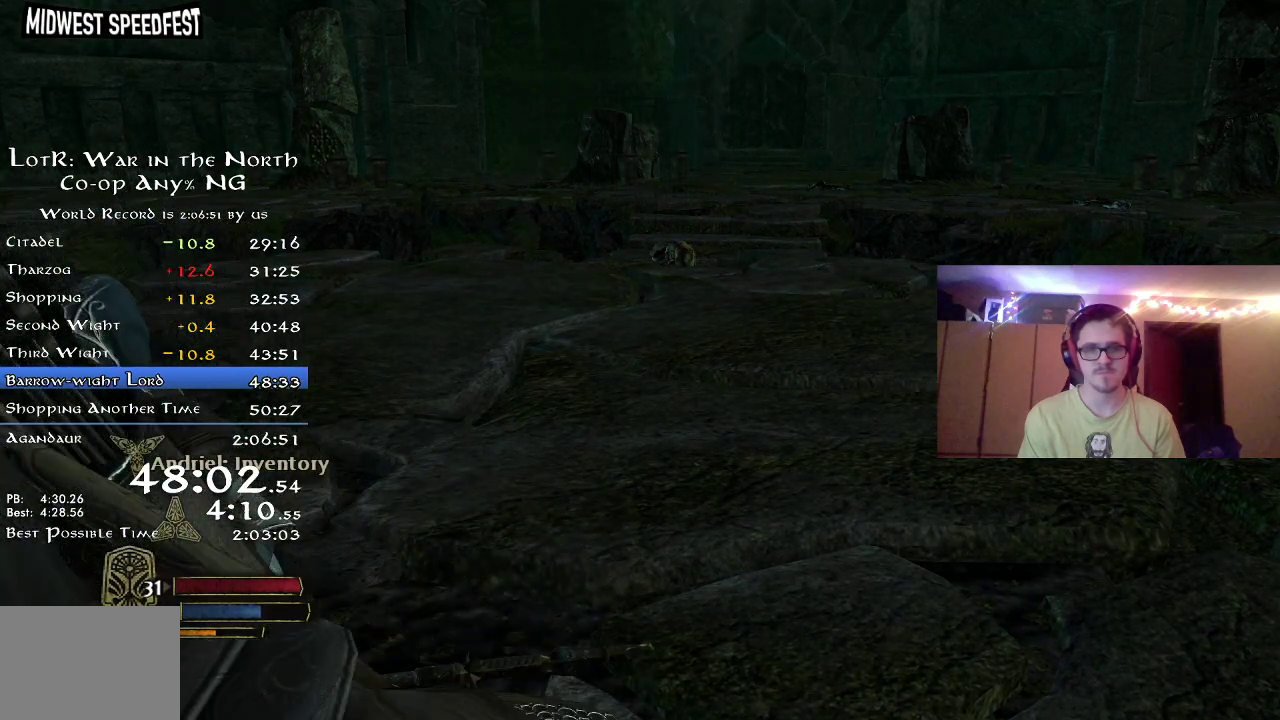
{"dt_ms": 400, "buttons": [], "left_stick": "up", "right_stick": "center", "button_events": [[200, "A", "down"], [250, "A", "up"], [333, "A", "down"], [383, "A", "up"]]}
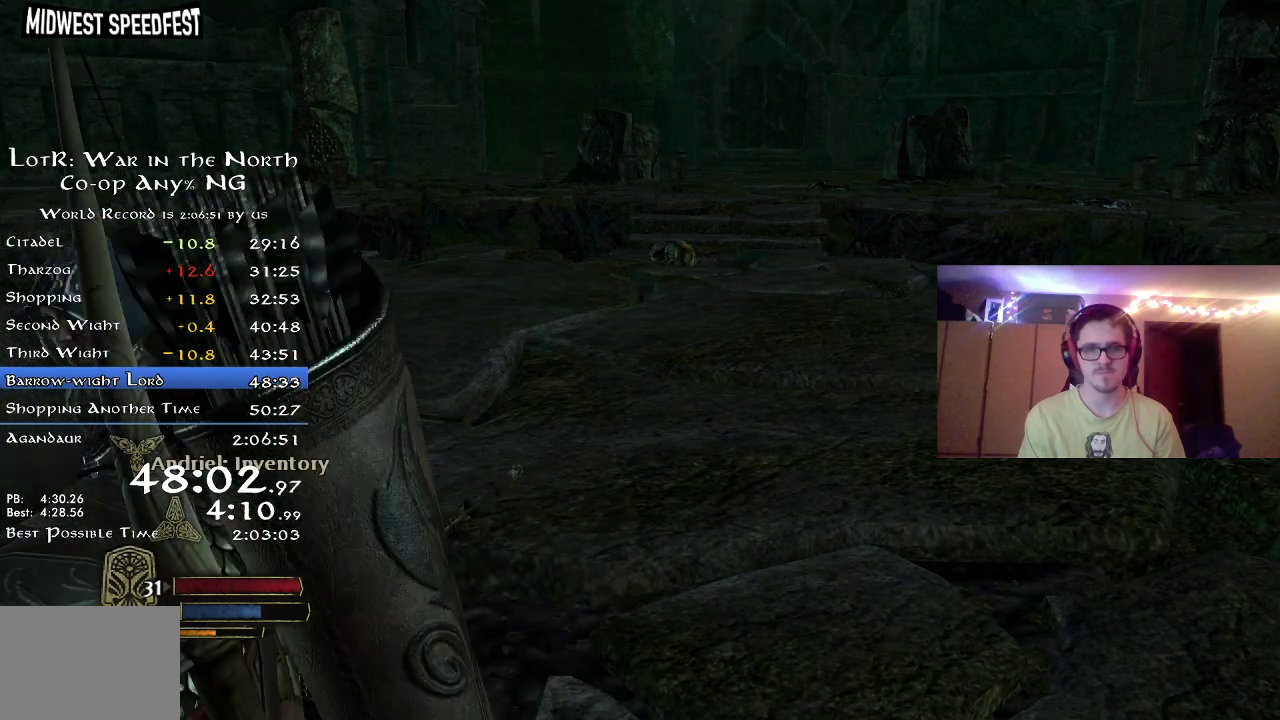
{"dt_ms": 800, "buttons": ["R2"], "left_stick": "up", "right_stick": "up-right", "button_events": [[117, "B", "down"], [183, "B", "up"], [267, "B", "down"], [367, "B", "up"], [617, "R2", "down"]]}